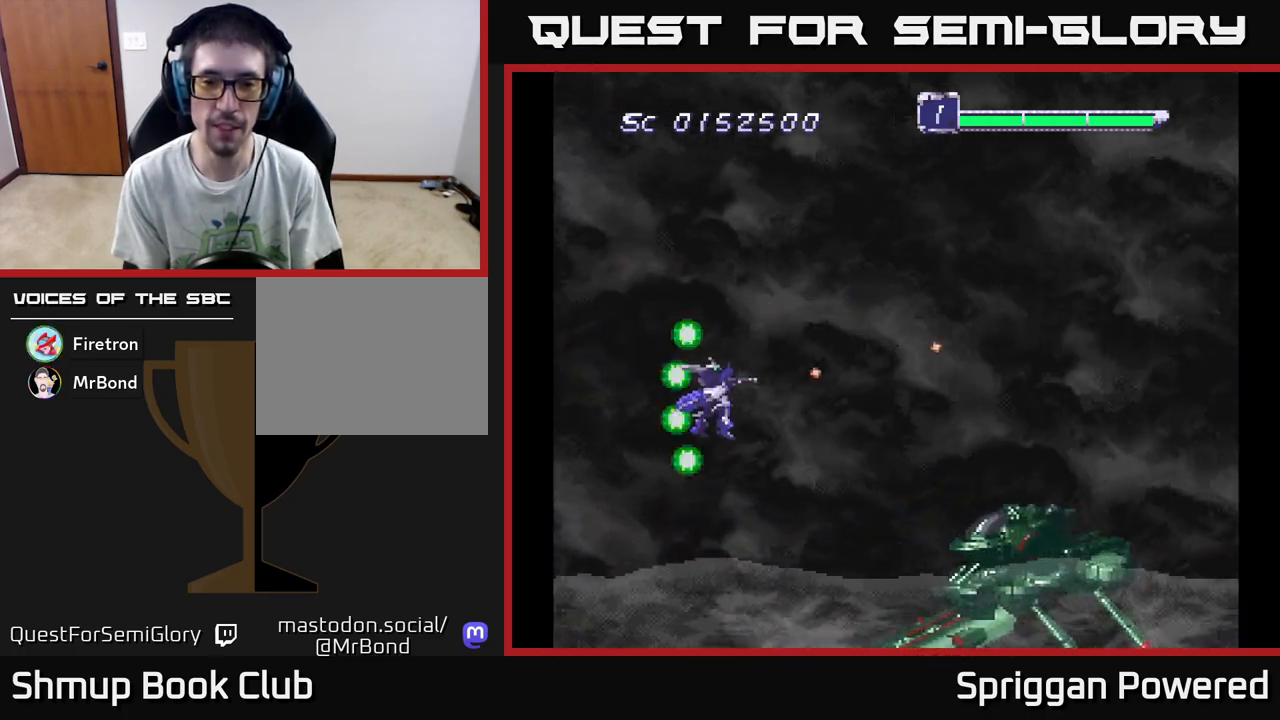
Gameplay with a controller (Xbox layout); each line is a JSON object with the inputs held at the frame after it. "events" lists button and stick changes between this image and that frame as [ms after this image, input, new state], when the widget could be followed in between. Not read: left_stick right_stick.
{"buttons": [], "events": [[50, "A", "up"], [117, "A", "down"], [217, "A", "up"], [350, "A", "down"], [450, "A", "up"]]}
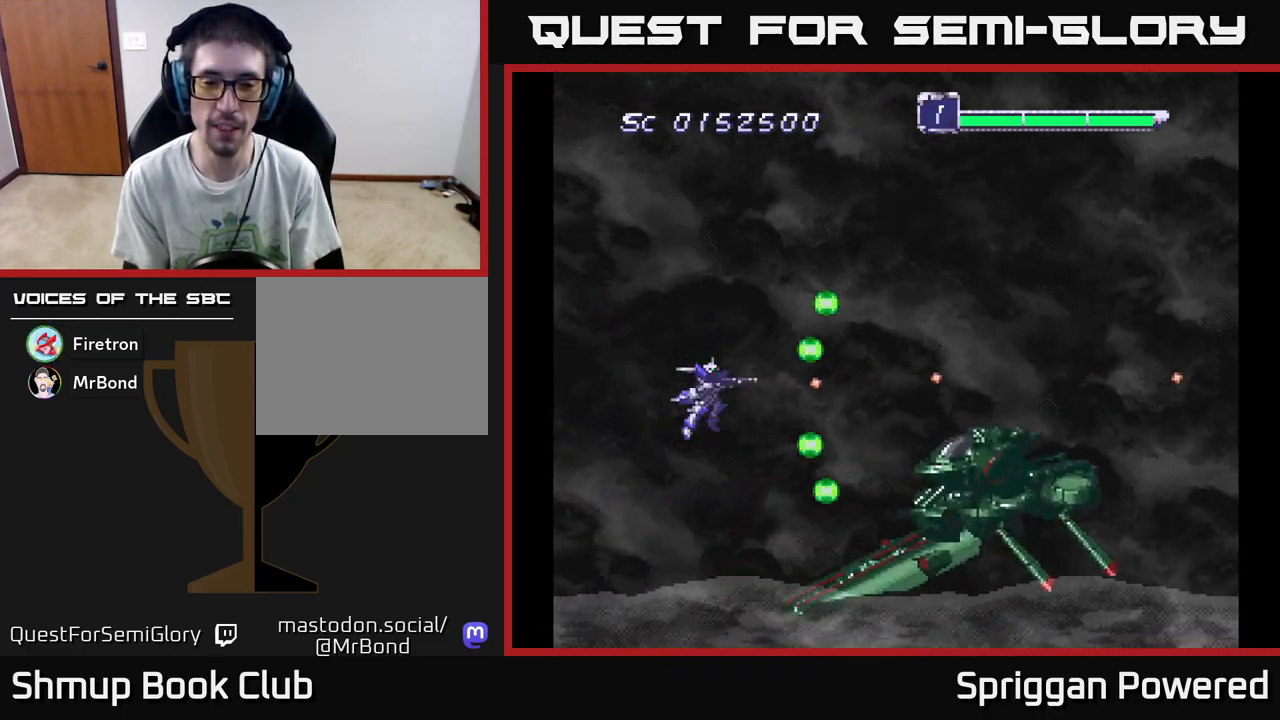
{"buttons": ["A"], "events": [[33, "DPAD_UP", "down"], [100, "A", "down"], [167, "A", "up"], [217, "DPAD_UP", "up"], [267, "A", "down"], [367, "A", "up"], [433, "A", "down"]]}
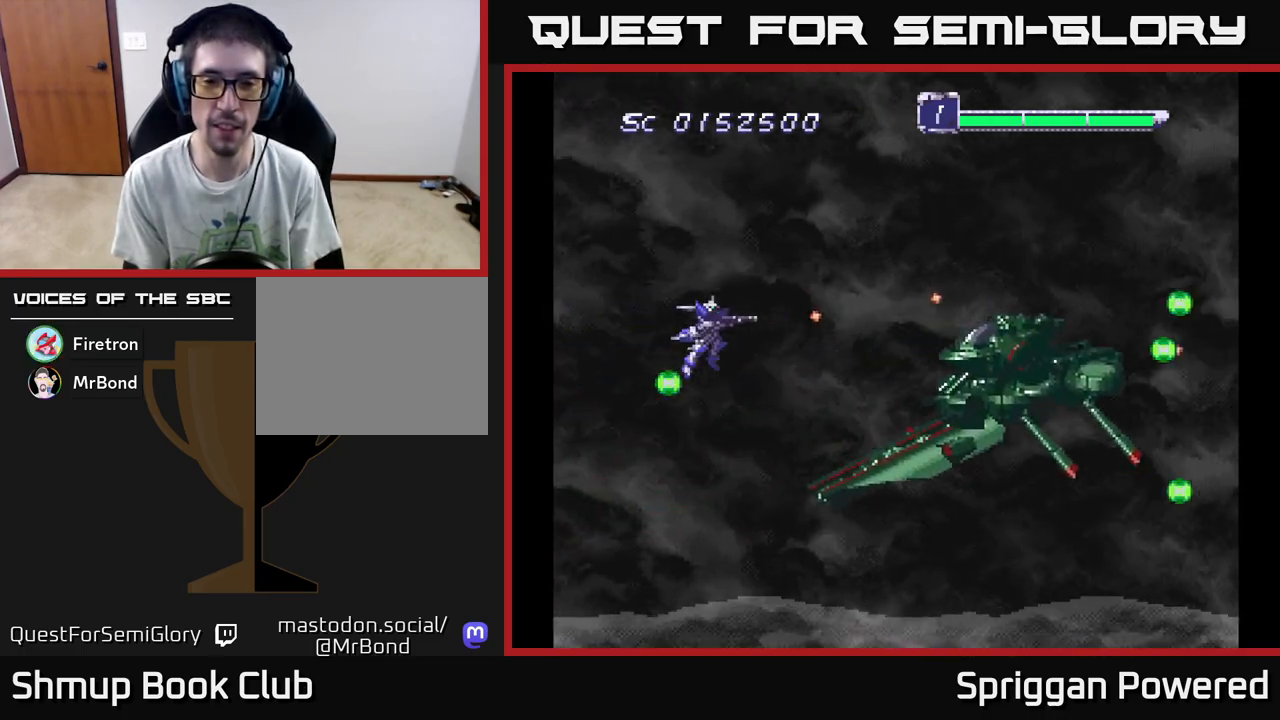
{"buttons": [], "events": [[50, "A", "up"], [117, "A", "down"], [133, "DPAD_UP", "down"], [200, "A", "up"], [283, "DPAD_UP", "up"], [300, "A", "down"], [367, "A", "up"], [383, "DPAD_UP", "down"], [400, "DPAD_LEFT", "down"], [500, "DPAD_LEFT", "up"], [500, "DPAD_UP", "up"]]}
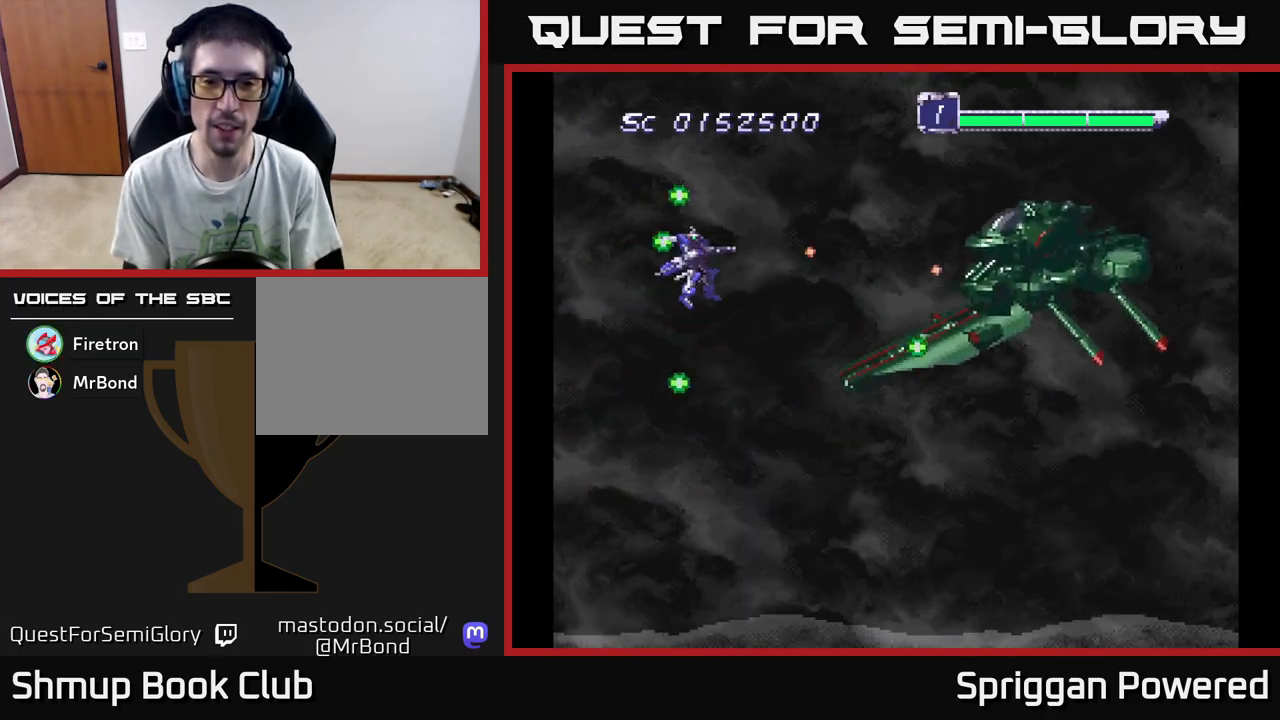
{"buttons": ["DPAD_UP"], "events": [[500, "DPAD_UP", "down"]]}
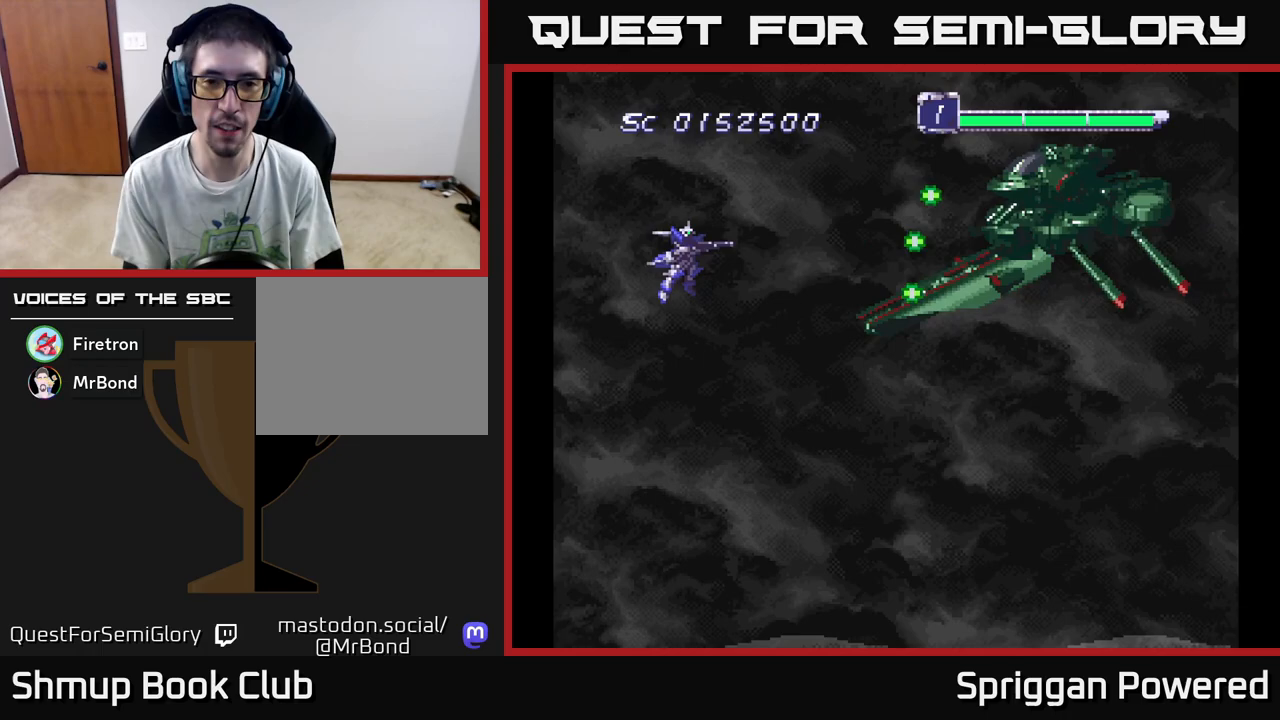
{"buttons": ["A", "DPAD_LEFT"], "events": [[100, "DPAD_UP", "up"], [450, "A", "down"], [483, "DPAD_LEFT", "down"]]}
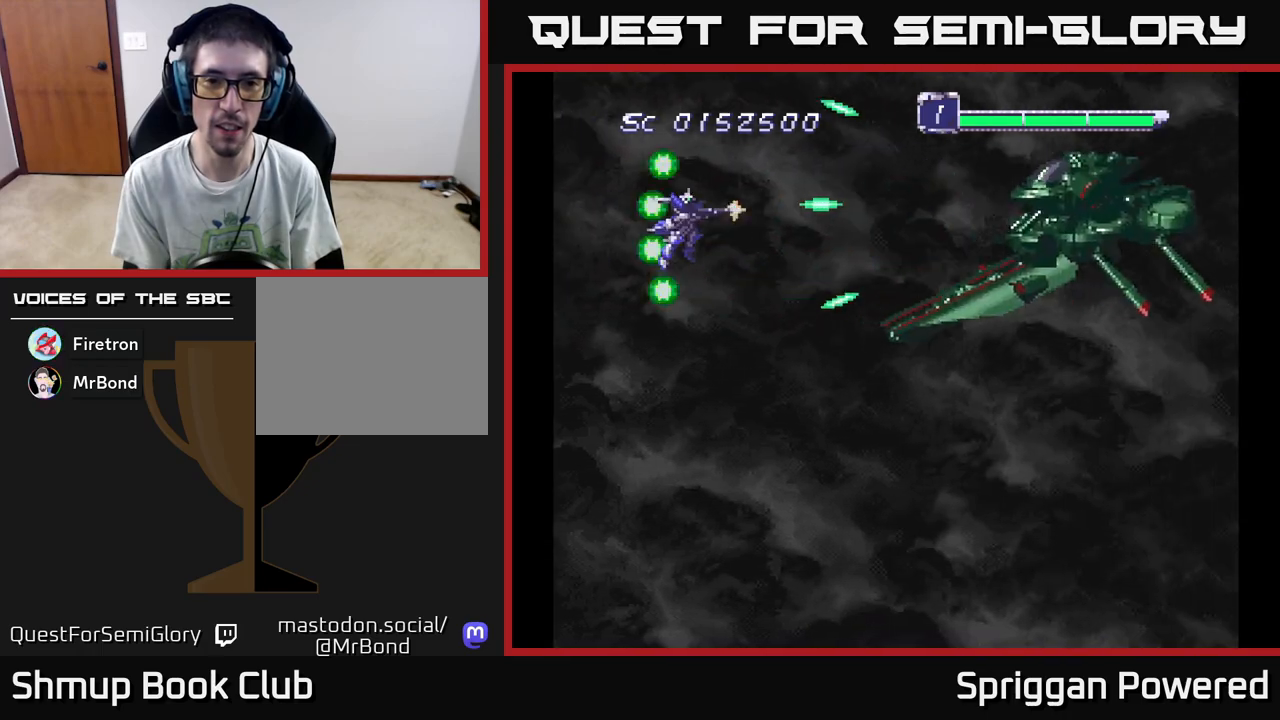
{"buttons": [], "events": [[33, "A", "up"], [150, "DPAD_DOWN", "down"], [217, "DPAD_LEFT", "up"], [283, "DPAD_DOWN", "up"]]}
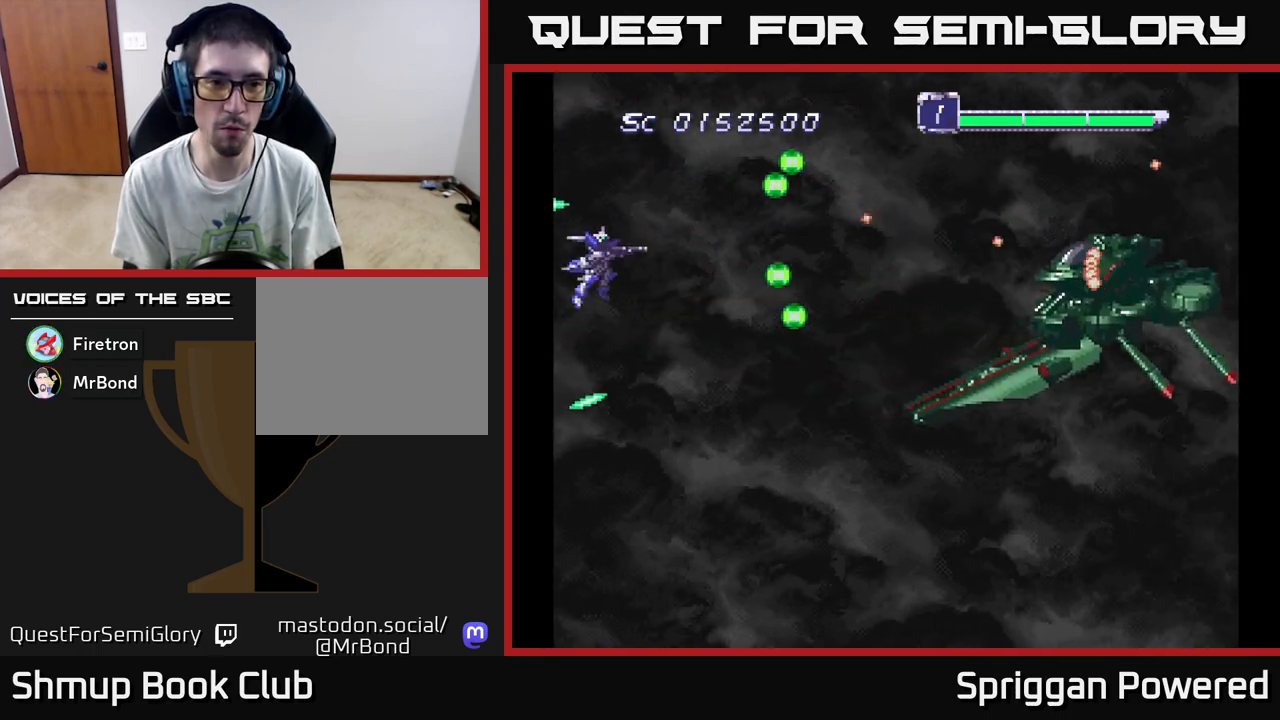
{"buttons": [], "events": [[333, "DPAD_RIGHT", "down"], [417, "DPAD_DOWN", "down"], [417, "DPAD_RIGHT", "up"], [450, "DPAD_DOWN", "up"]]}
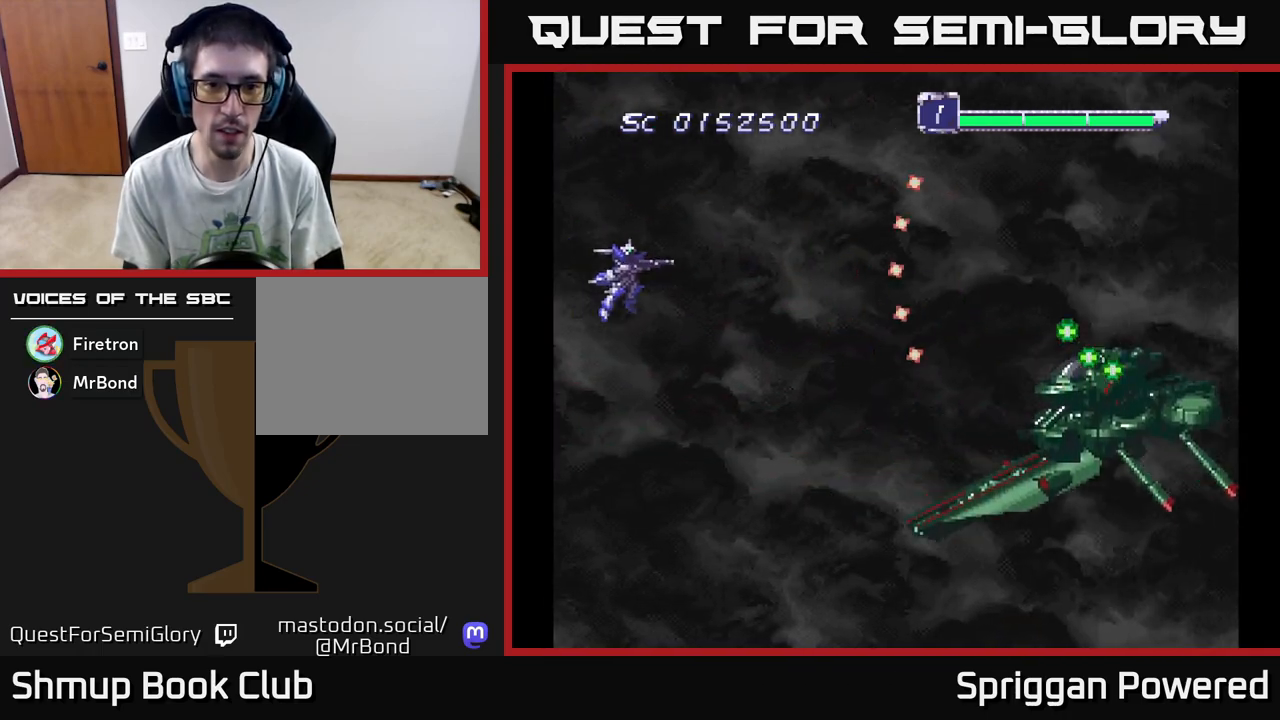
{"buttons": [], "events": [[217, "DPAD_DOWN", "down"], [317, "DPAD_DOWN", "up"]]}
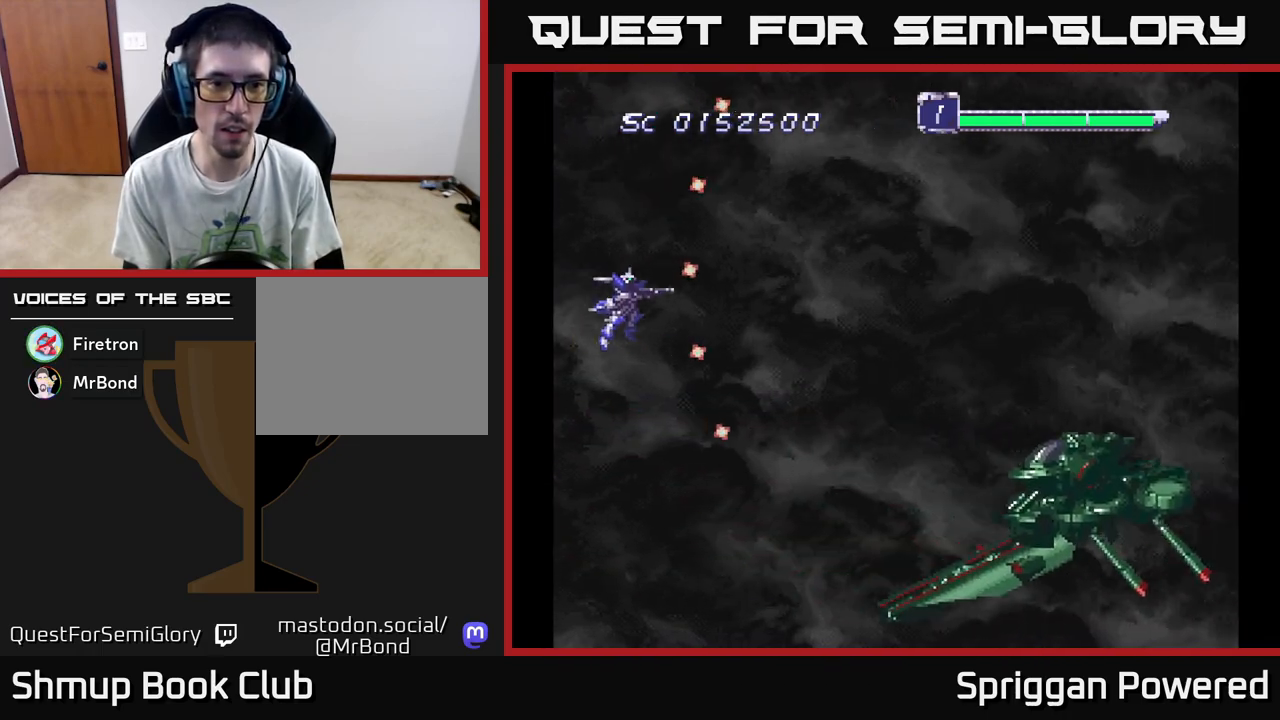
{"buttons": [], "events": [[150, "DPAD_DOWN", "down"], [217, "DPAD_DOWN", "up"]]}
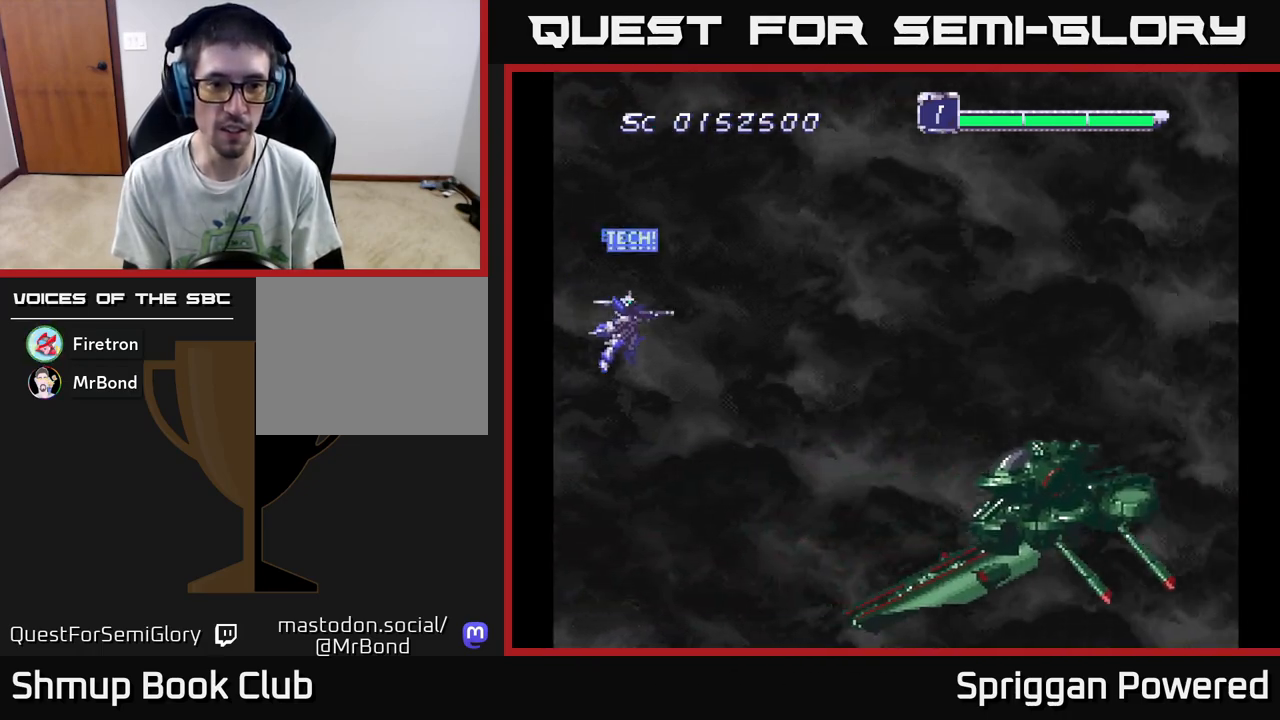
{"buttons": [], "events": []}
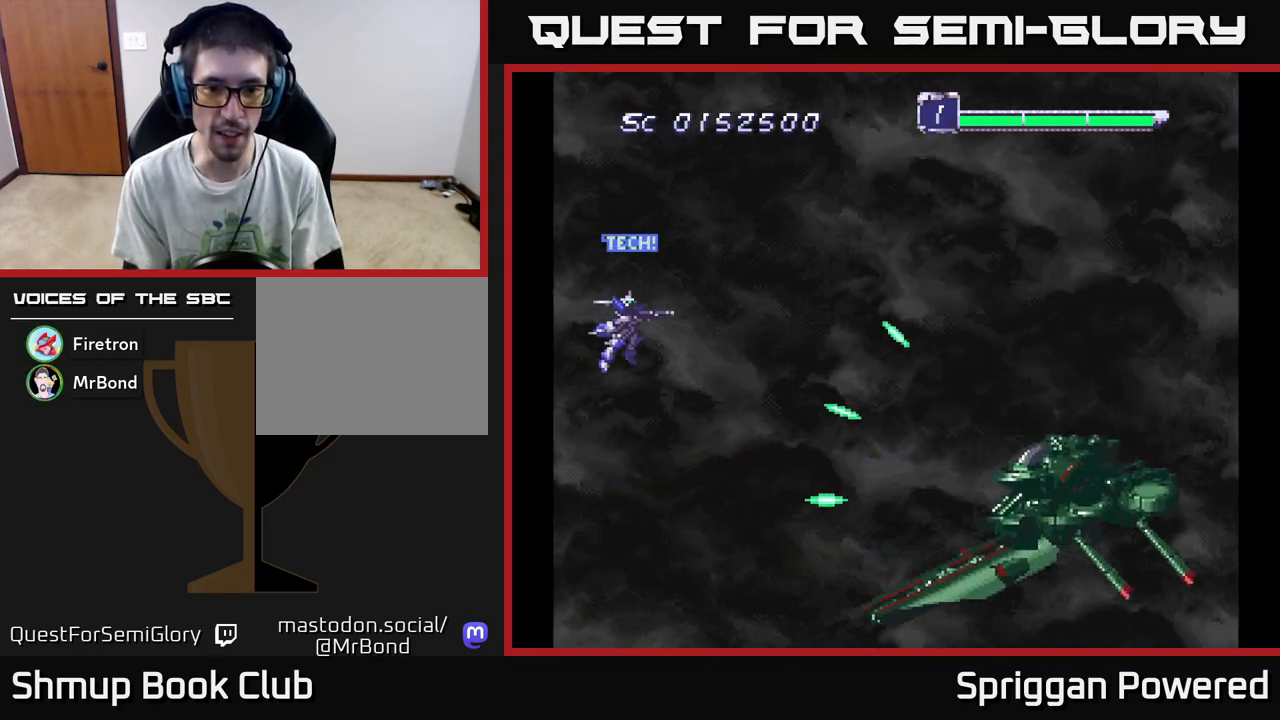
{"buttons": [], "events": [[117, "DPAD_DOWN", "down"], [133, "DPAD_LEFT", "down"], [317, "DPAD_DOWN", "up"], [317, "DPAD_LEFT", "up"]]}
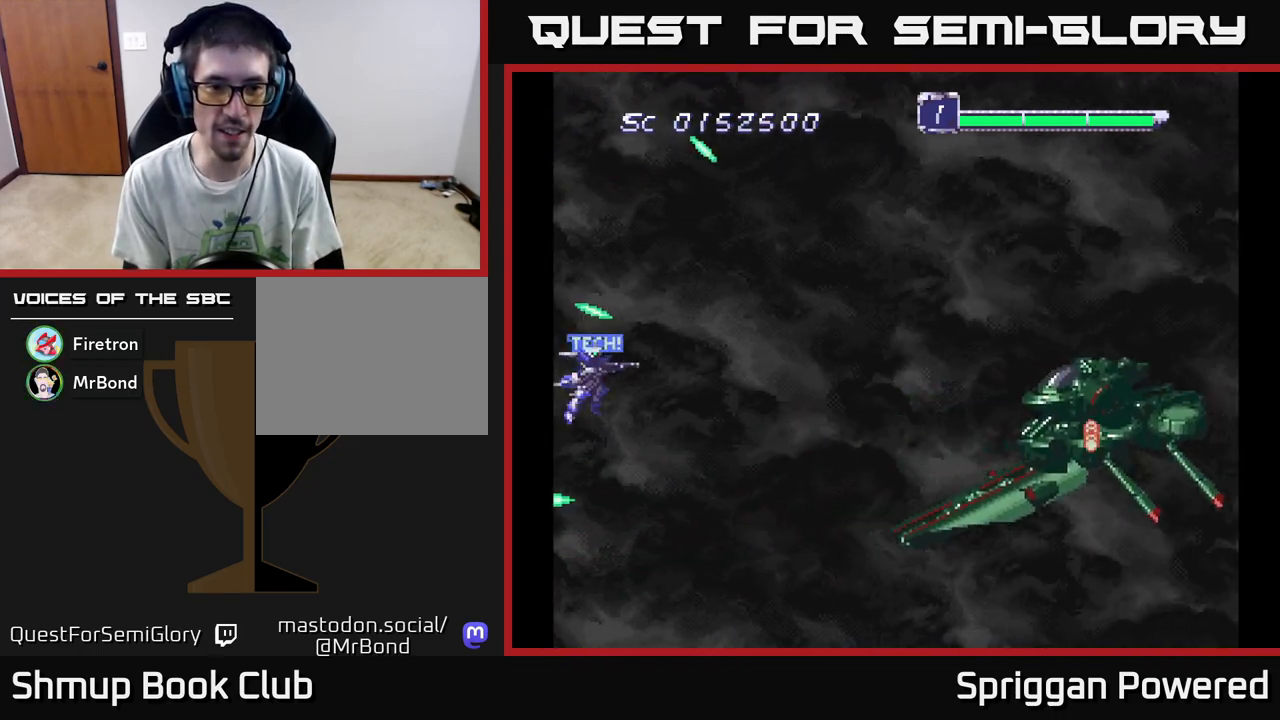
{"buttons": [], "events": [[117, "DPAD_UP", "down"], [267, "DPAD_UP", "up"]]}
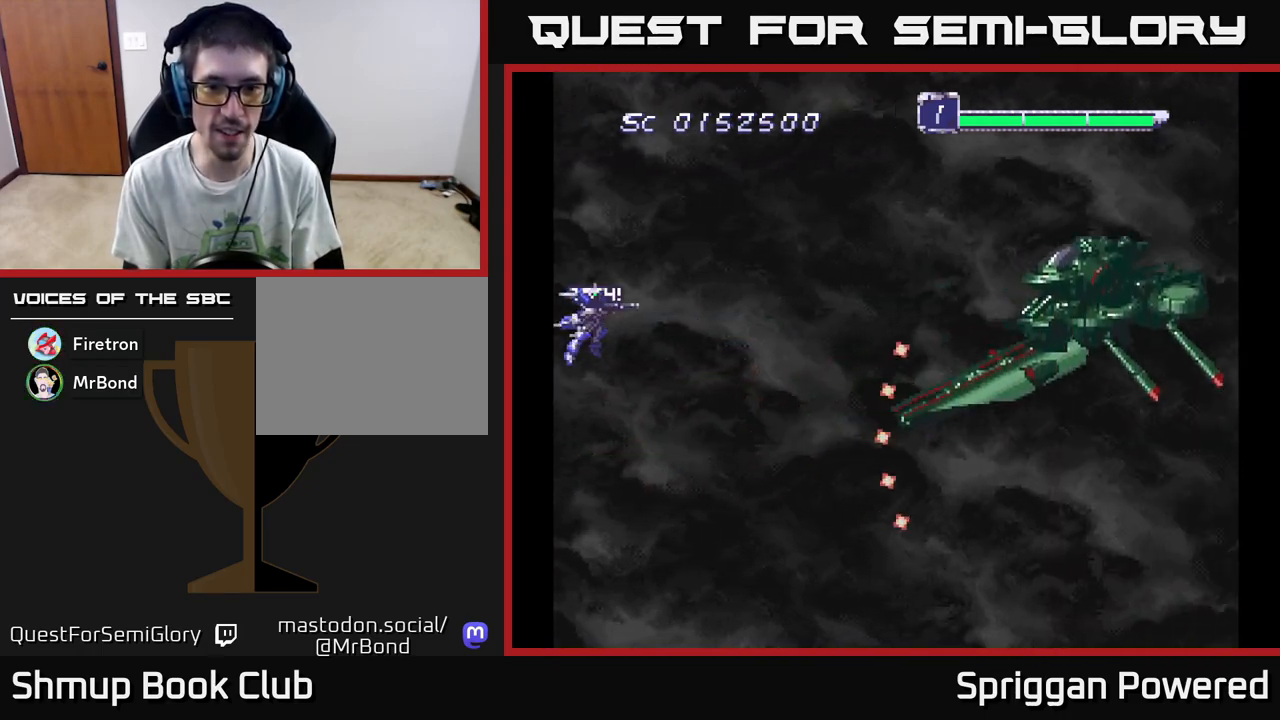
{"buttons": ["DPAD_UP"], "events": [[467, "DPAD_UP", "down"]]}
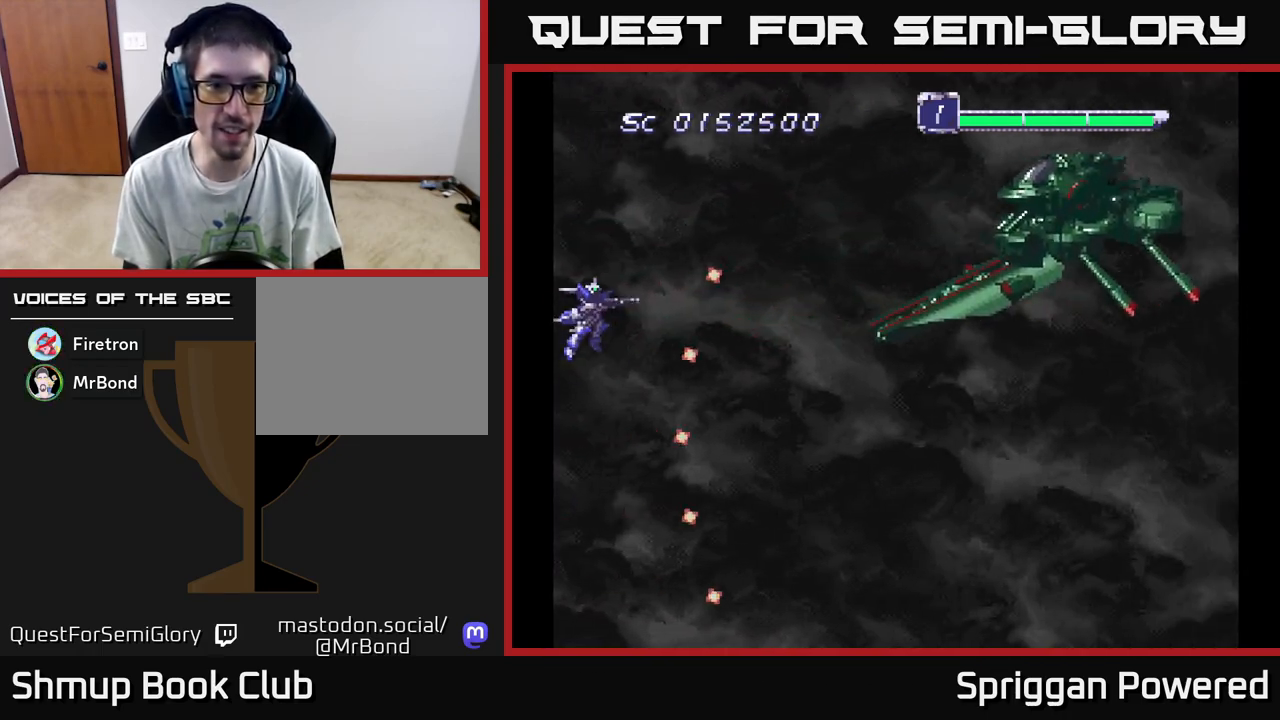
{"buttons": [], "events": [[83, "DPAD_UP", "up"]]}
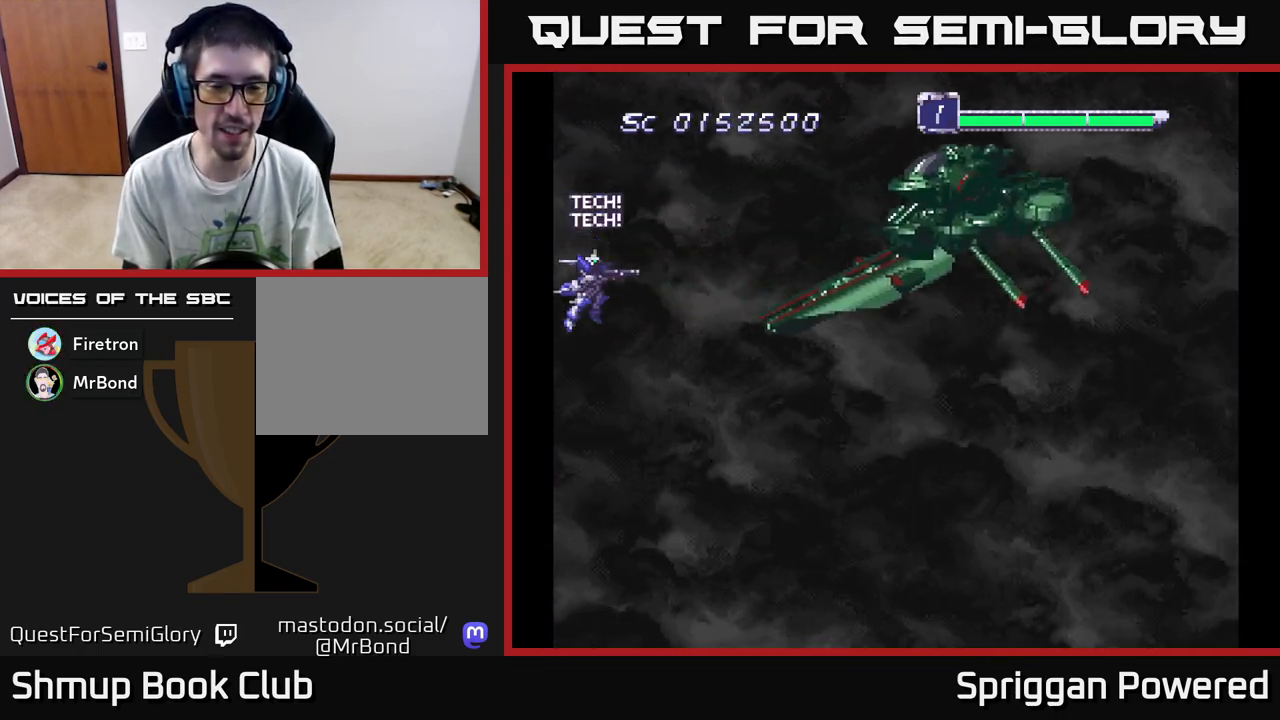
{"buttons": ["DPAD_UP"], "events": [[333, "DPAD_LEFT", "down"], [333, "DPAD_UP", "down"], [450, "DPAD_LEFT", "up"]]}
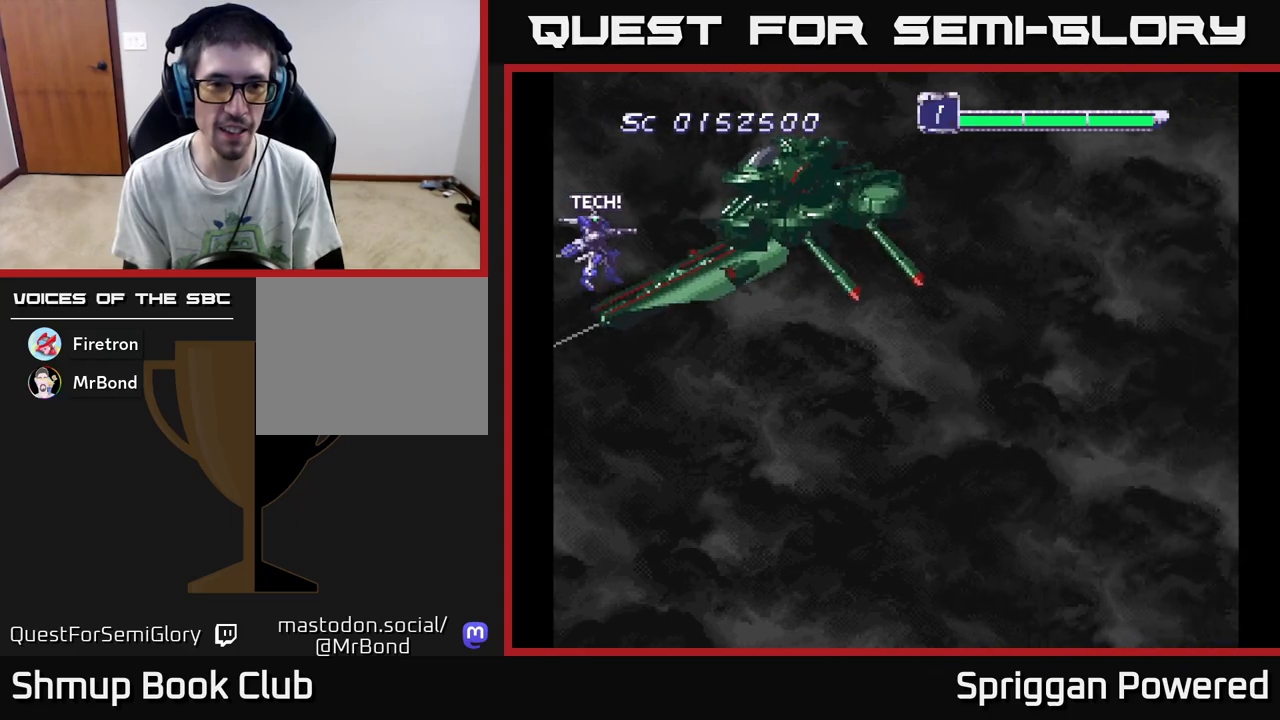
{"buttons": ["DPAD_DOWN"], "events": [[50, "DPAD_UP", "up"], [133, "DPAD_UP", "down"], [217, "DPAD_UP", "up"], [383, "DPAD_DOWN", "down"]]}
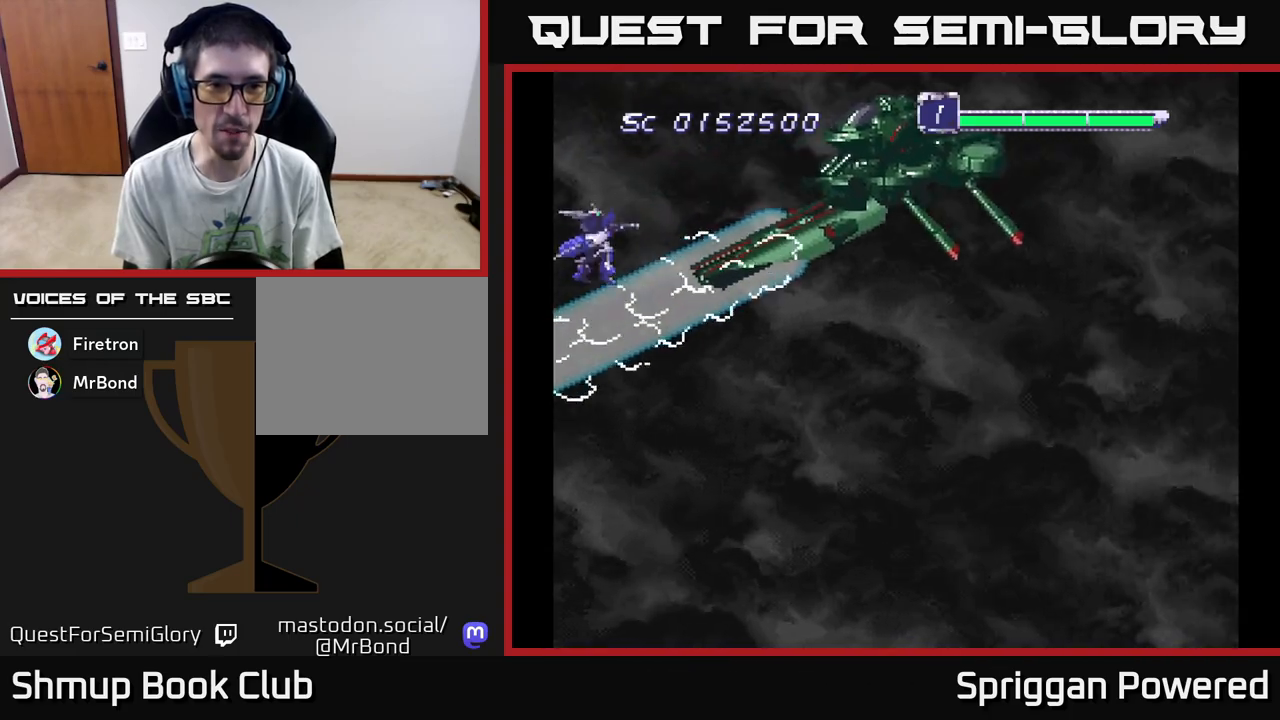
{"buttons": [], "events": [[67, "DPAD_DOWN", "up"]]}
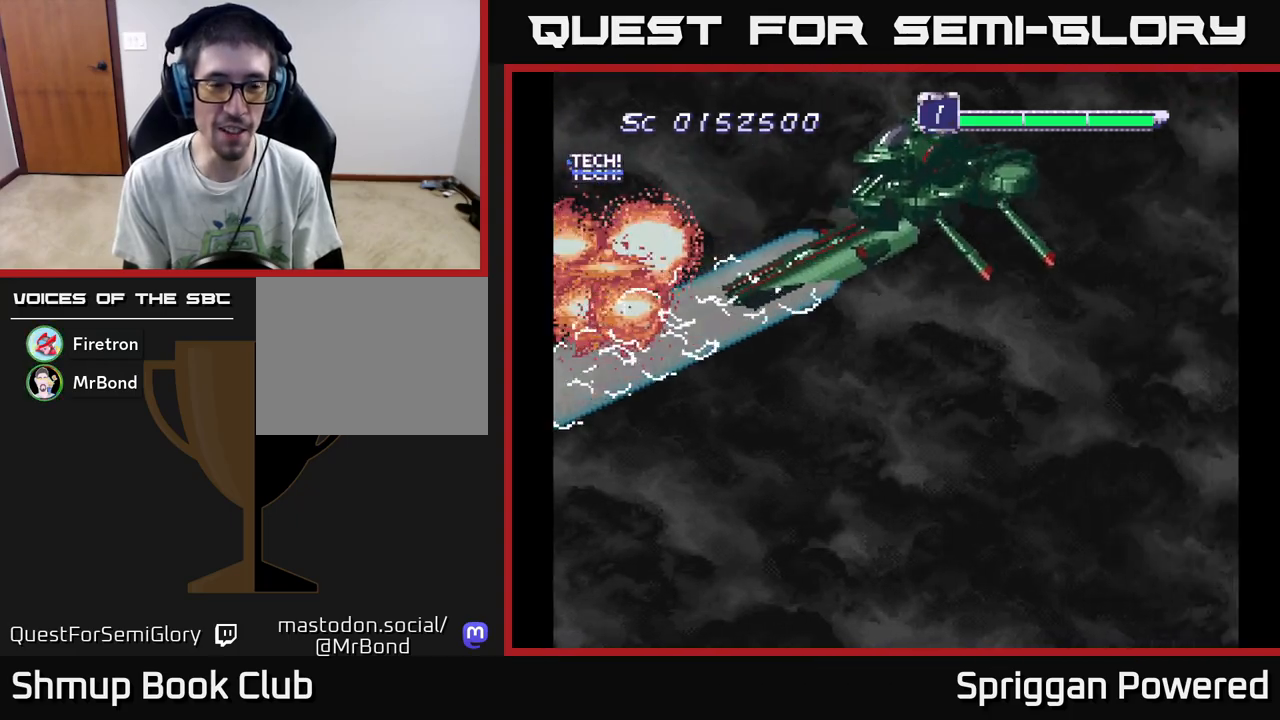
{"buttons": [], "events": []}
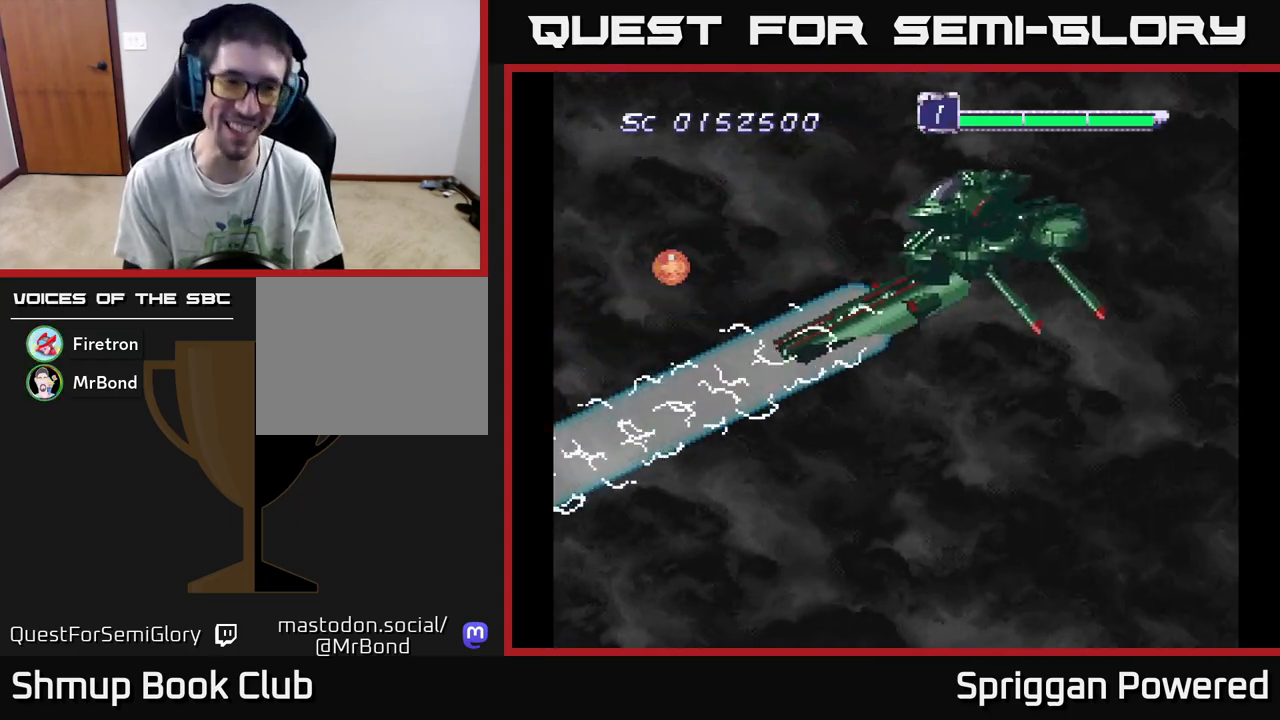
{"buttons": [], "events": [[133, "DPAD_RIGHT", "down"], [233, "DPAD_DOWN", "down"], [250, "DPAD_RIGHT", "up"], [367, "DPAD_DOWN", "up"]]}
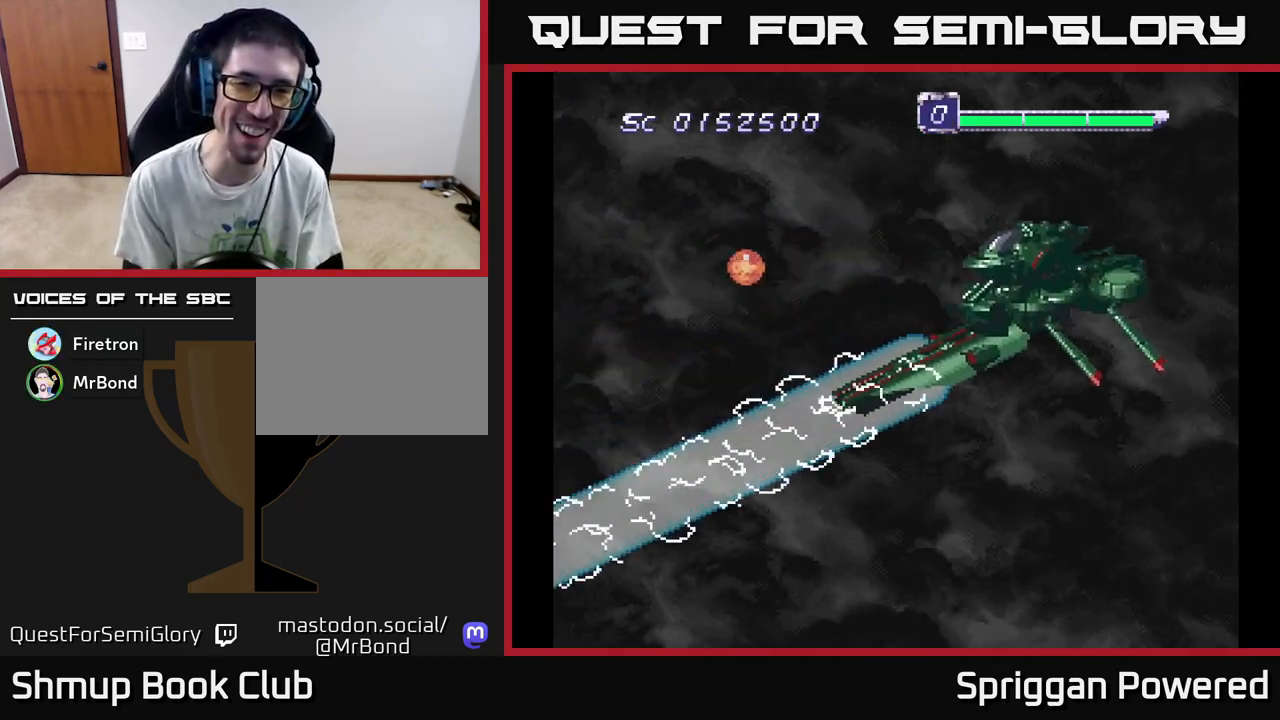
{"buttons": ["A"], "events": [[167, "A", "down"], [267, "A", "up"], [317, "A", "down"], [317, "DPAD_DOWN", "down"], [400, "DPAD_DOWN", "up"], [433, "A", "up"], [500, "A", "down"]]}
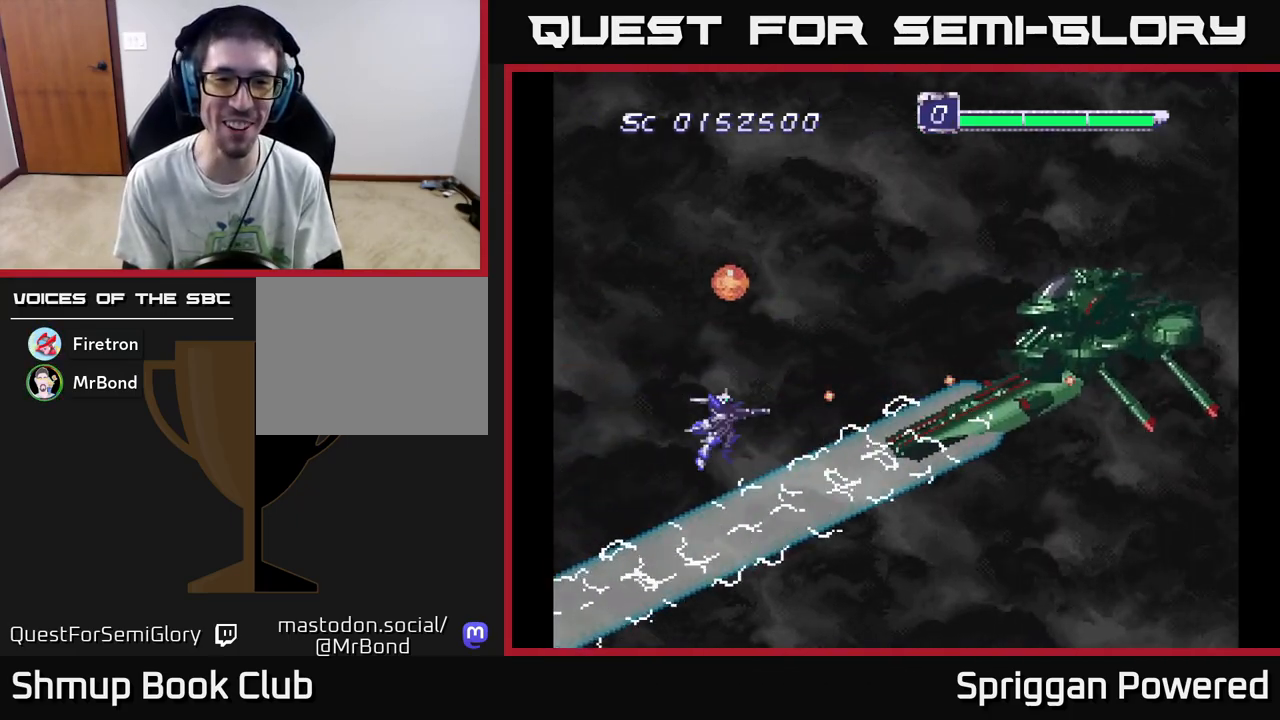
{"buttons": ["A", "DPAD_LEFT"], "events": [[83, "DPAD_LEFT", "down"], [100, "A", "up"], [217, "A", "down"], [267, "DPAD_LEFT", "up"], [333, "A", "up"], [417, "DPAD_LEFT", "down"], [450, "A", "down"]]}
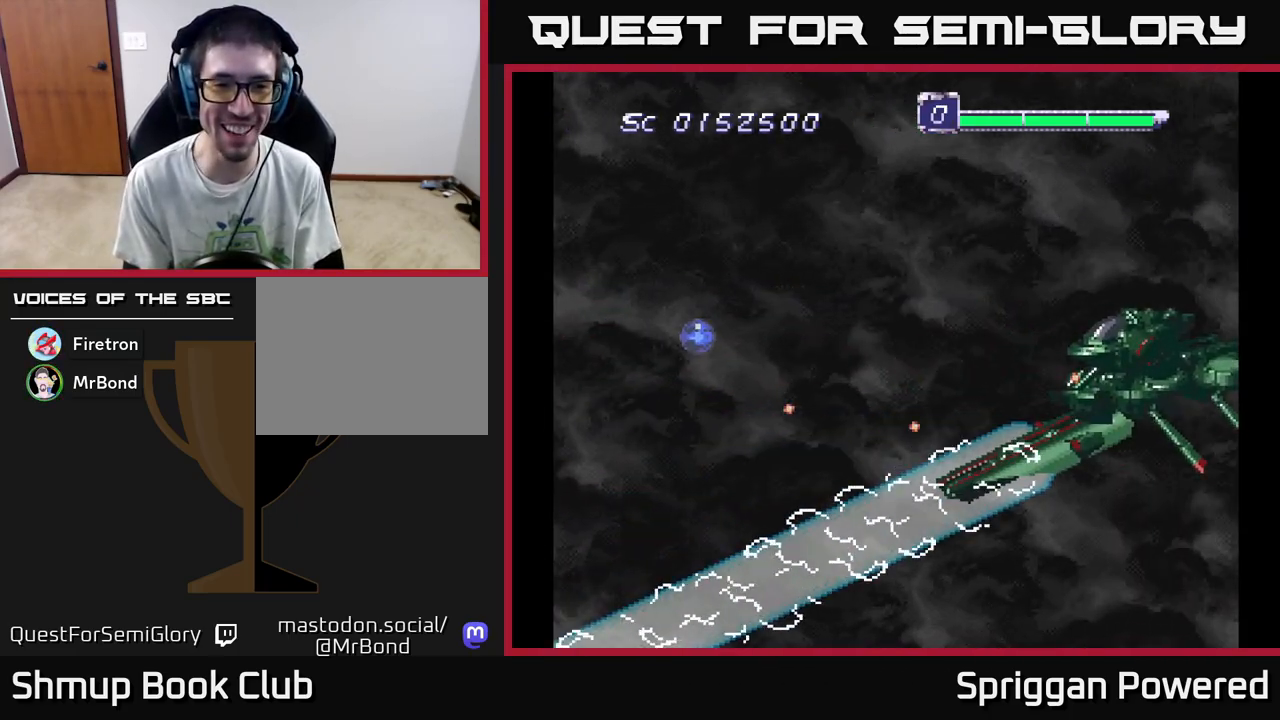
{"buttons": [], "events": [[33, "A", "up"], [150, "DPAD_LEFT", "up"], [200, "A", "down"], [300, "A", "up"]]}
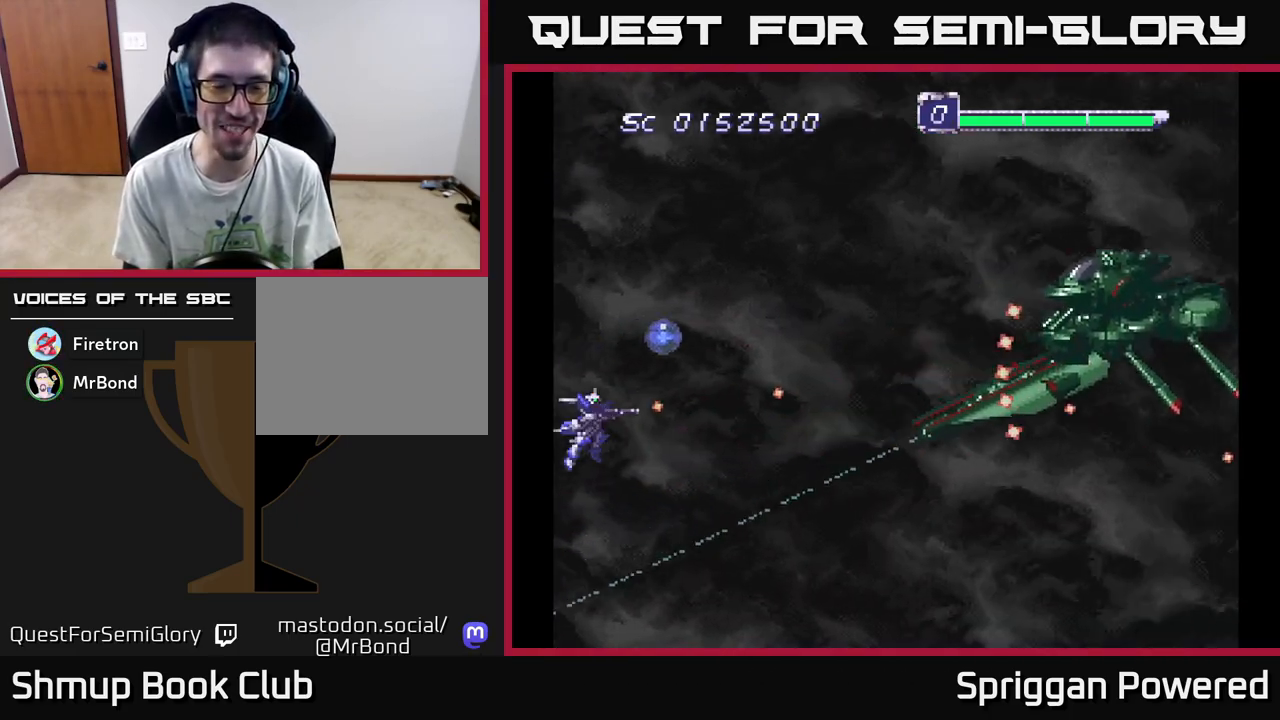
{"buttons": [], "events": [[317, "A", "down"], [433, "A", "up"]]}
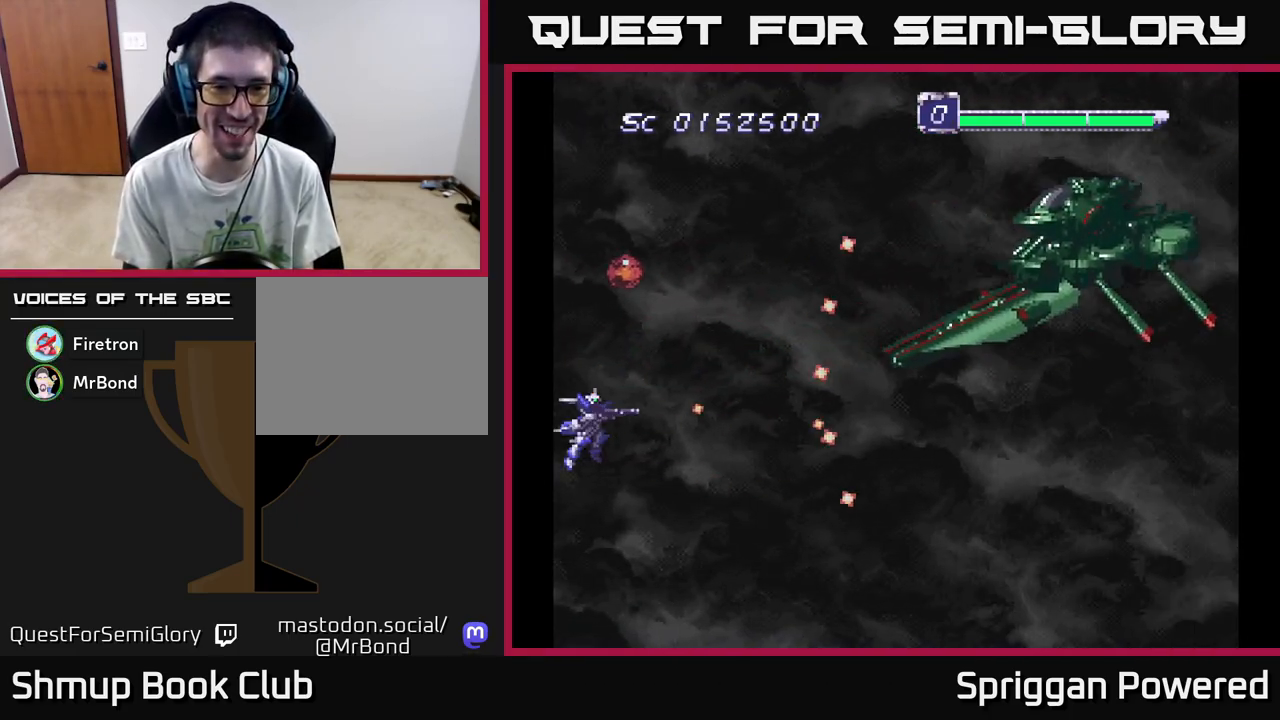
{"buttons": ["DPAD_DOWN"], "events": [[67, "A", "down"], [67, "DPAD_UP", "down"], [150, "A", "up"], [167, "DPAD_UP", "up"], [400, "DPAD_DOWN", "down"]]}
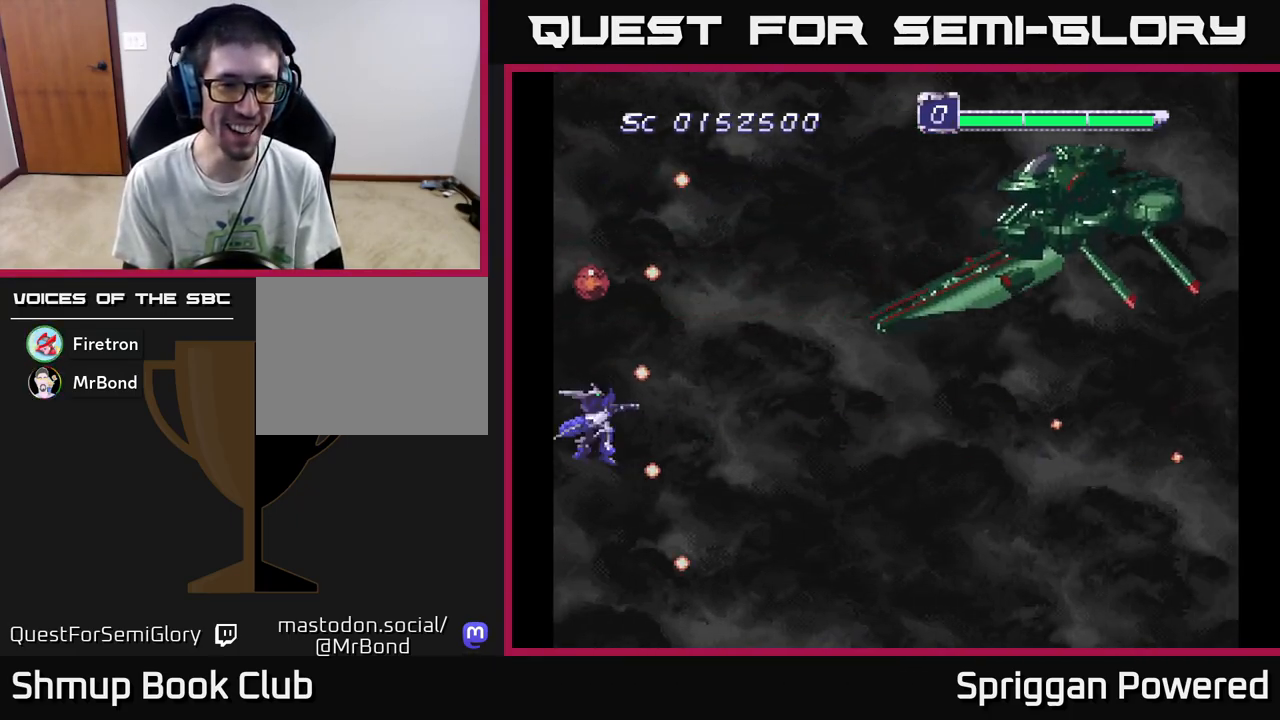
{"buttons": [], "events": [[33, "DPAD_DOWN", "up"], [283, "DPAD_UP", "down"], [467, "DPAD_UP", "up"]]}
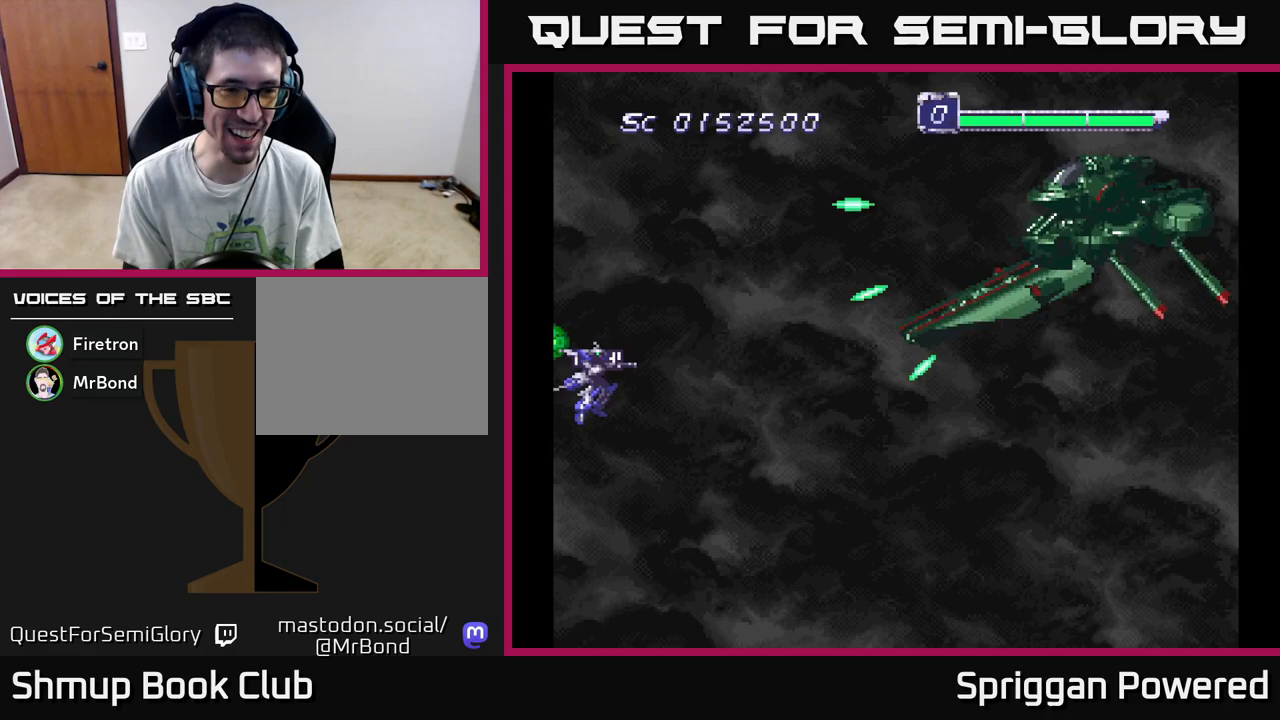
{"buttons": ["DPAD_UP", "DPAD_LEFT"], "events": [[333, "DPAD_UP", "down"], [350, "DPAD_LEFT", "down"], [400, "A", "down"], [483, "A", "up"]]}
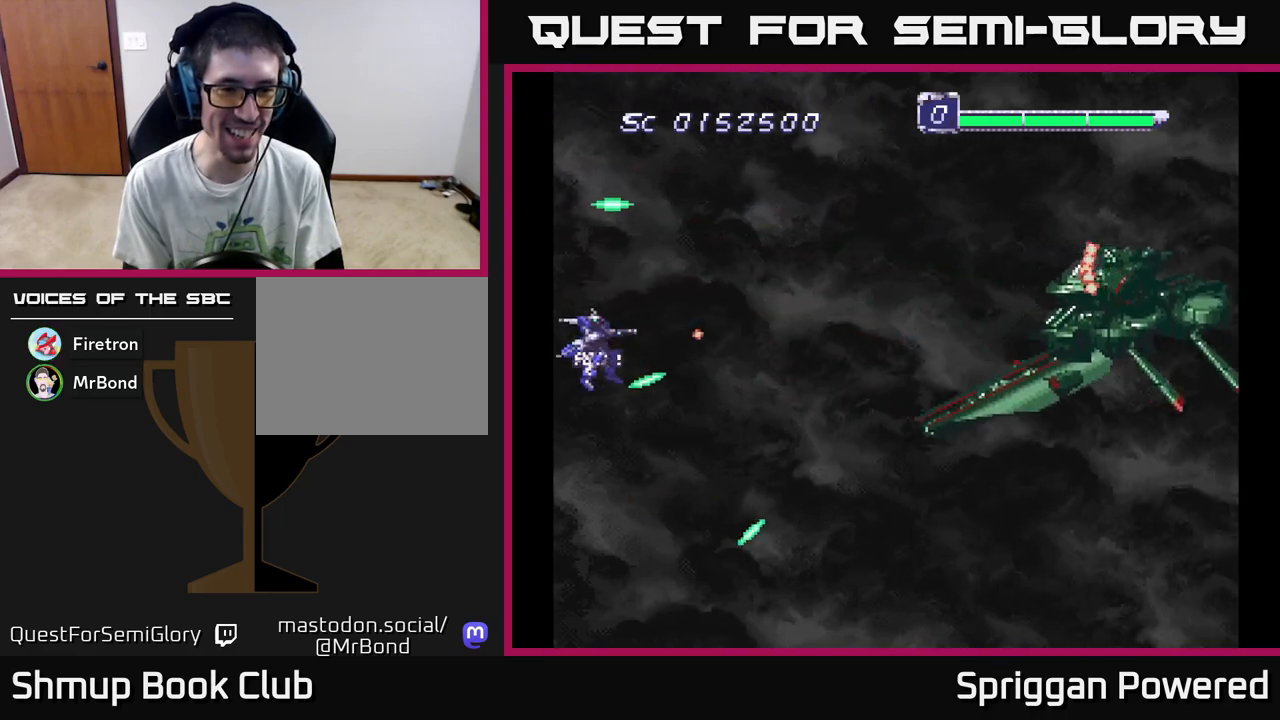
{"buttons": [], "events": [[50, "A", "down"], [83, "DPAD_LEFT", "up"], [117, "DPAD_RIGHT", "down"], [117, "DPAD_UP", "up"], [133, "DPAD_DOWN", "down"], [167, "A", "up"], [350, "DPAD_DOWN", "up"], [350, "DPAD_RIGHT", "up"]]}
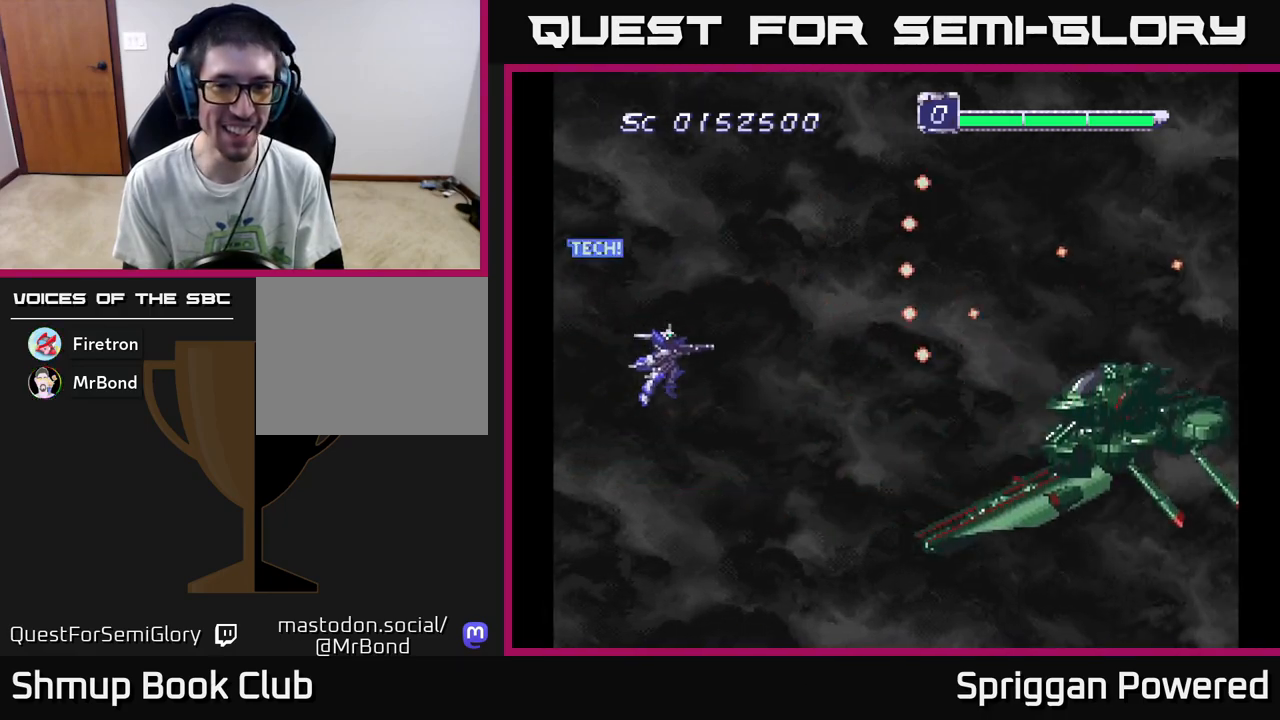
{"buttons": ["A"], "events": [[133, "DPAD_LEFT", "down"], [200, "DPAD_UP", "down"], [300, "DPAD_LEFT", "up"], [350, "DPAD_UP", "up"], [467, "A", "down"]]}
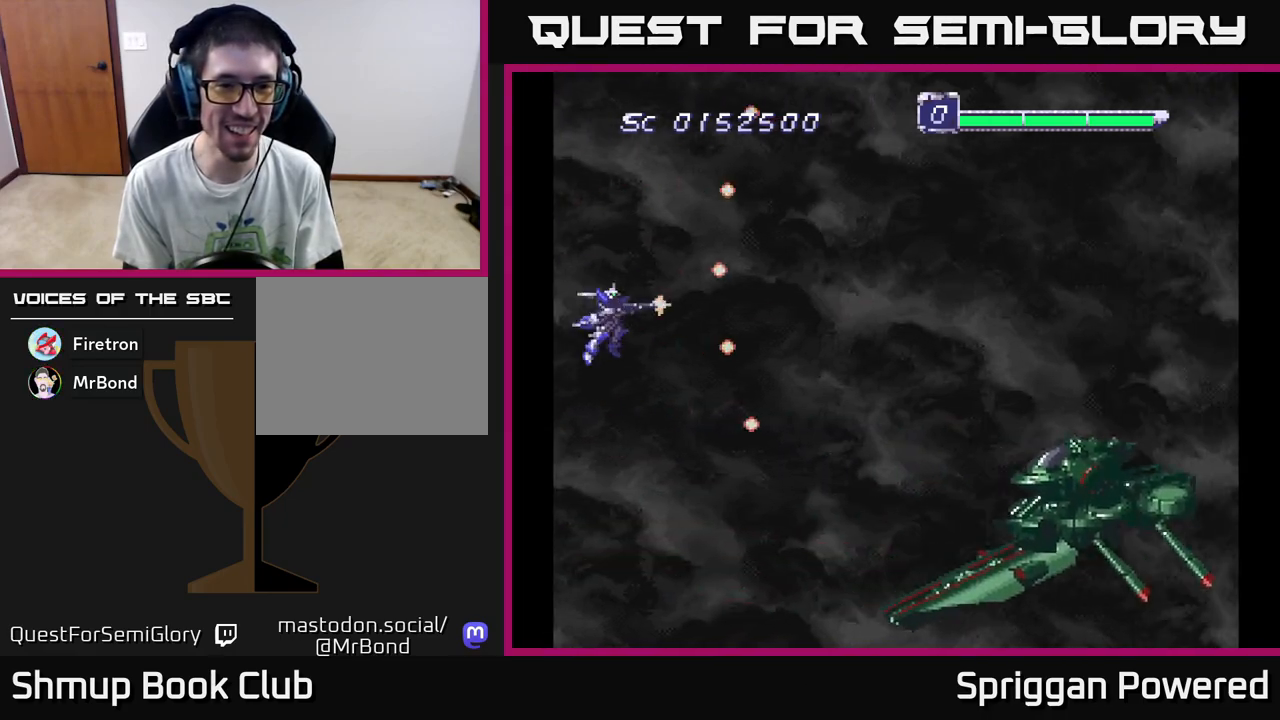
{"buttons": [], "events": [[100, "A", "up"], [217, "A", "down"], [333, "A", "up"], [383, "A", "down"], [500, "A", "up"]]}
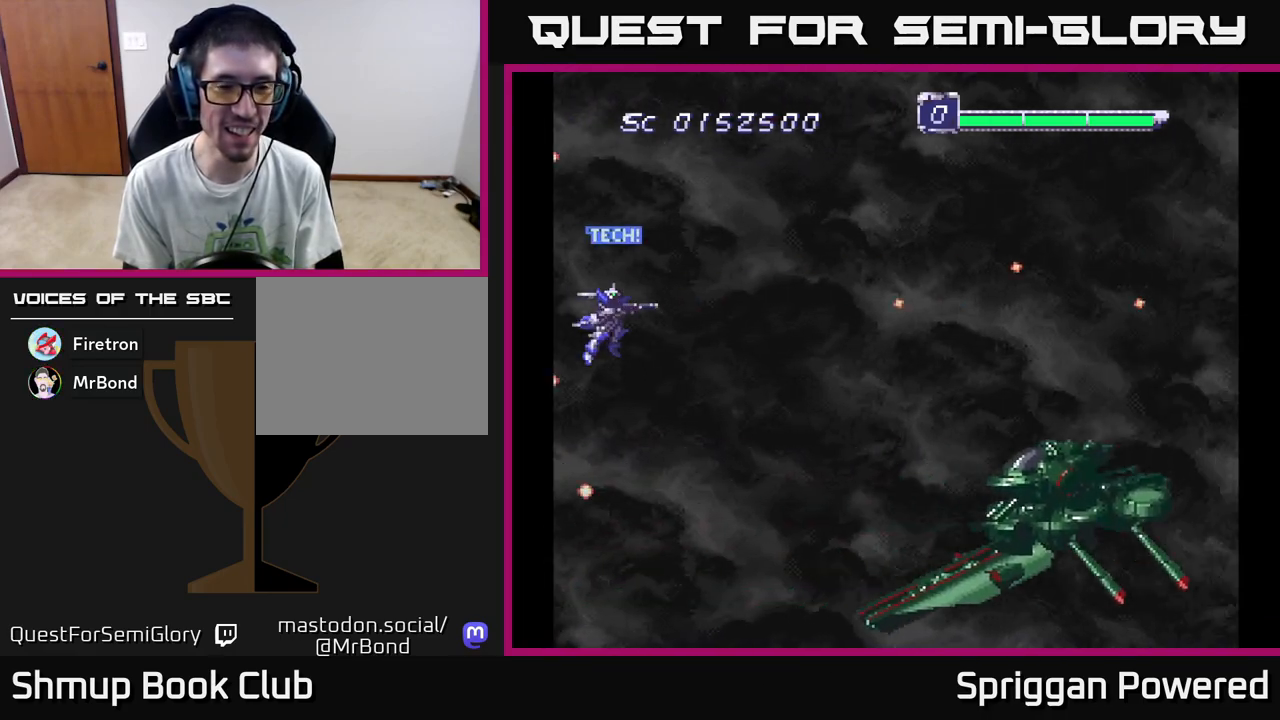
{"buttons": [], "events": []}